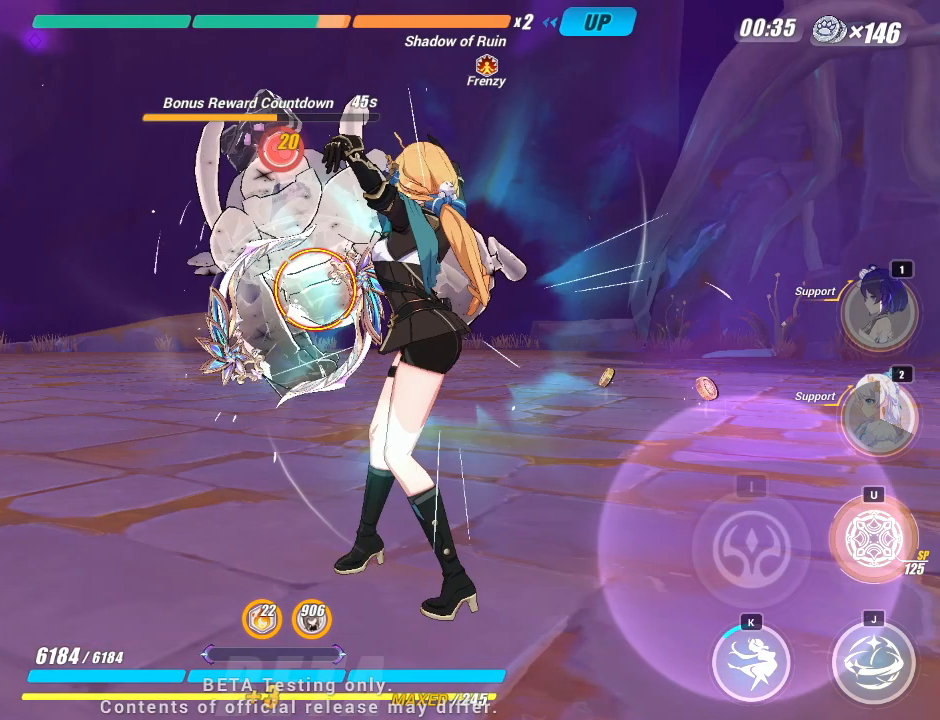
Gameplay with keyboard; each line is a JSON object with the keys held at the frame after it. "events" lists presses ("down") and releases ("up") of "a", "d", "f", "i", "j", "k", "l", "s", "u" and "w" between this image and that frame as [ms after this image, input, new state], when the widget could be followed in between. No other keys are recorded. Mouse input is not recorded.
{"keys": ["j"], "events": [[250, "j", "down"]]}
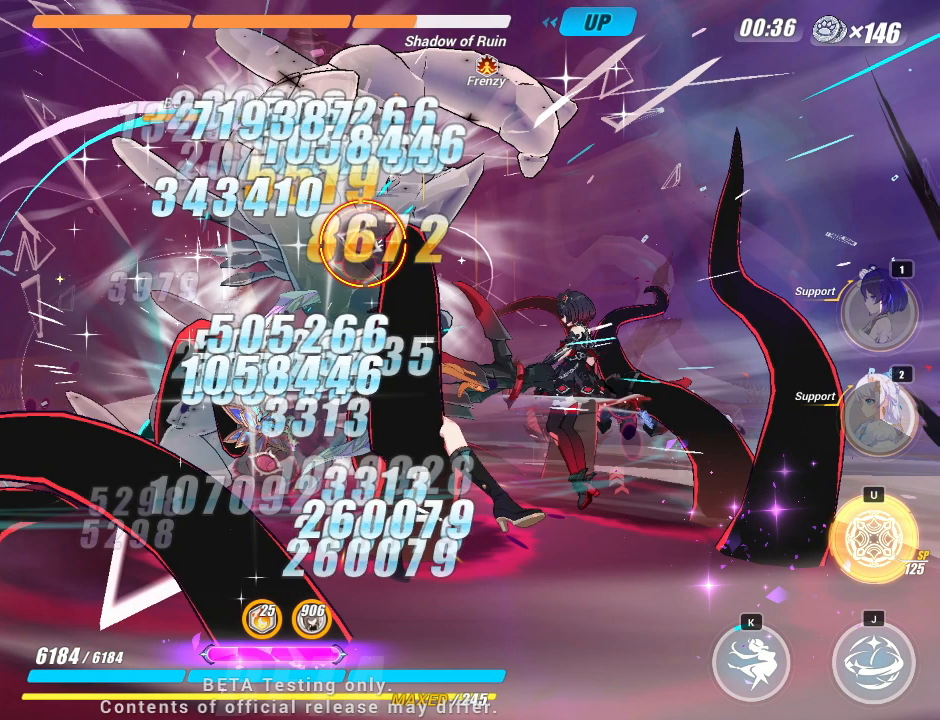
{"keys": ["j"], "events": []}
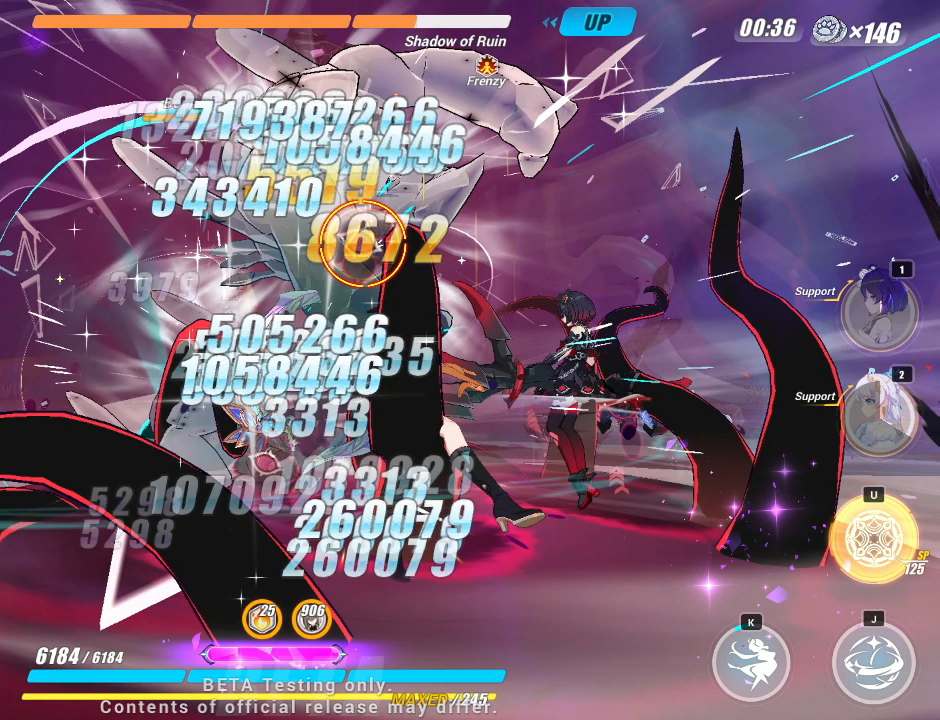
{"keys": ["j"], "events": []}
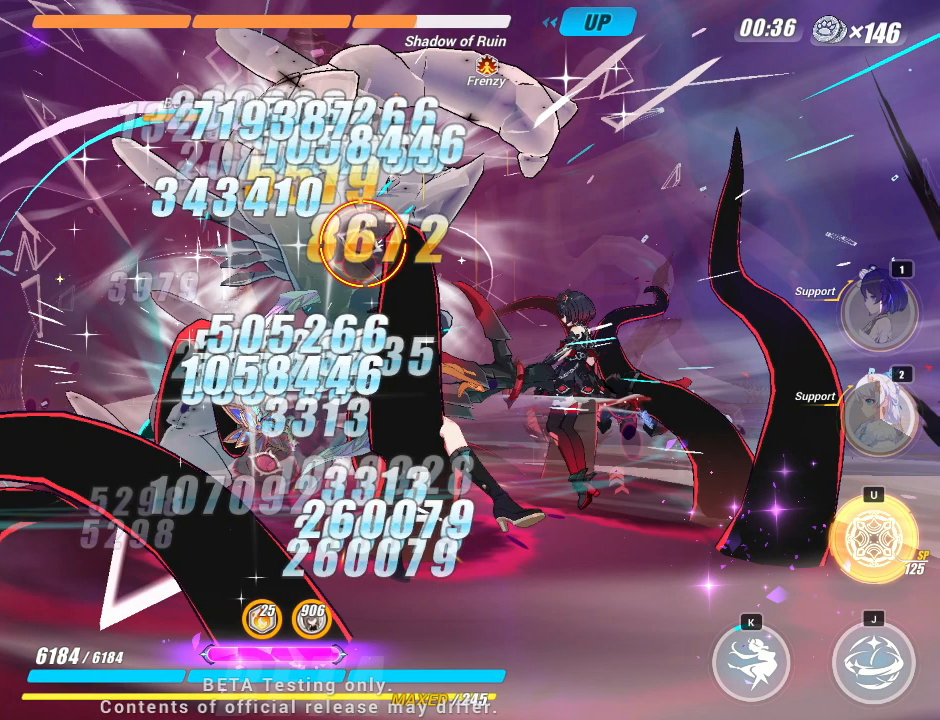
{"keys": ["j"], "events": []}
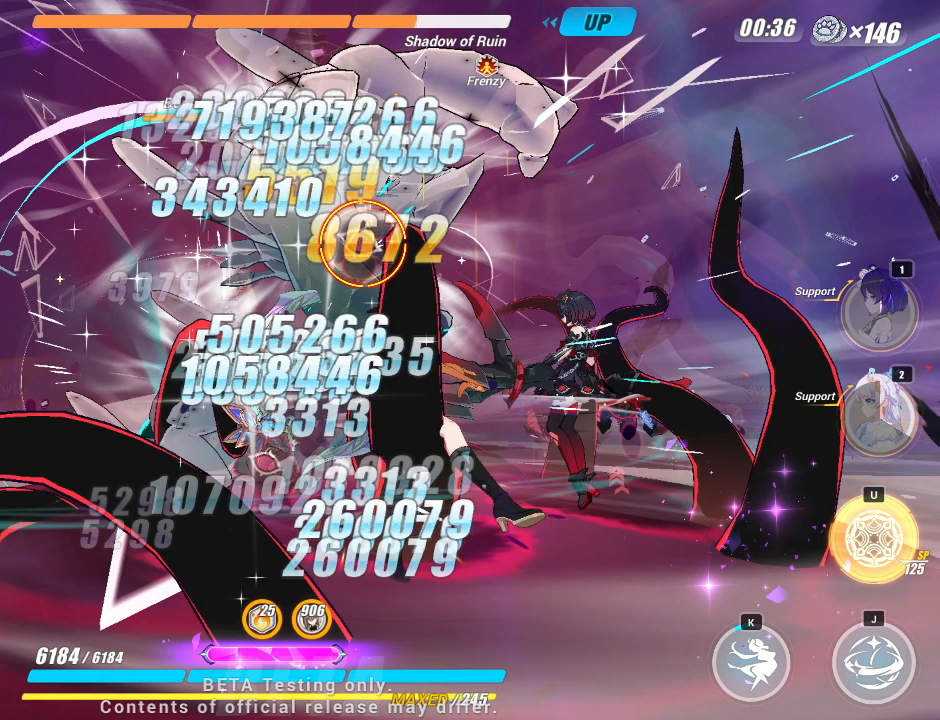
{"keys": ["j"], "events": []}
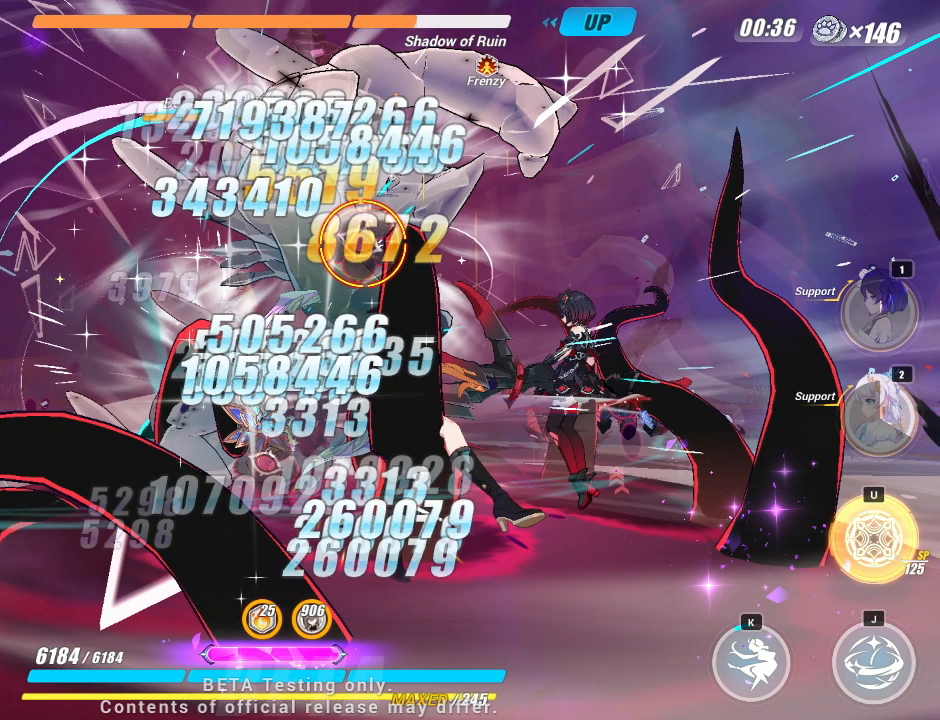
{"keys": ["j"], "events": []}
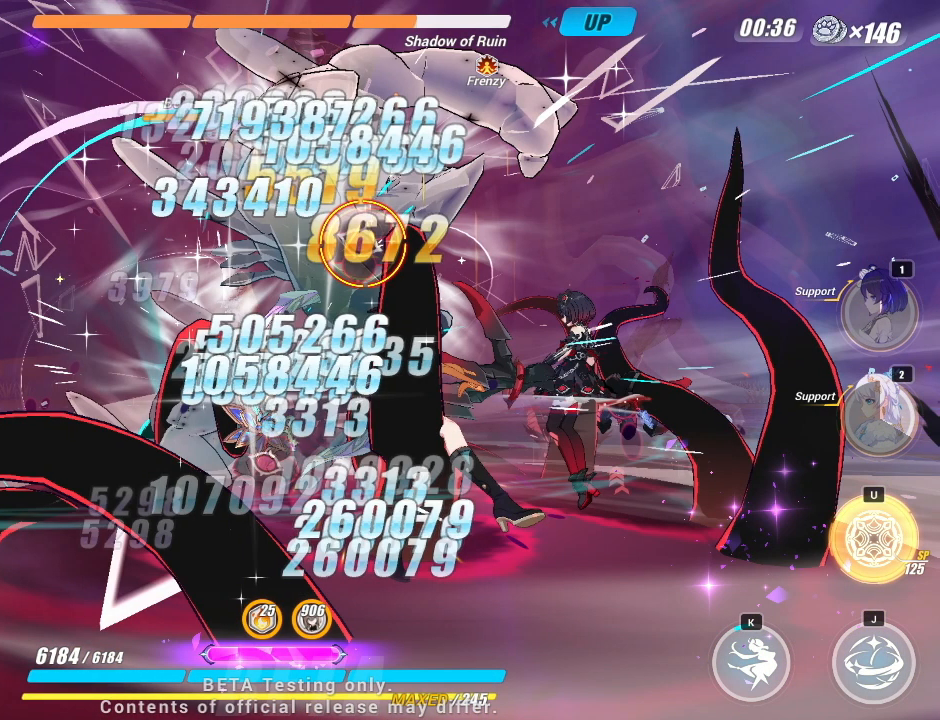
{"keys": ["j"], "events": []}
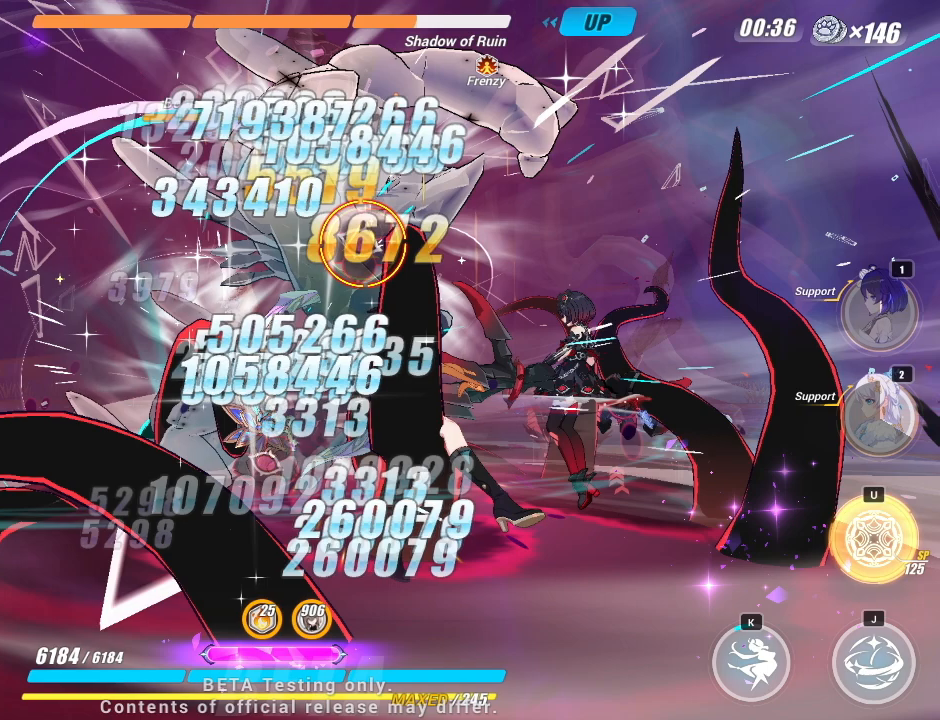
{"keys": ["j"], "events": []}
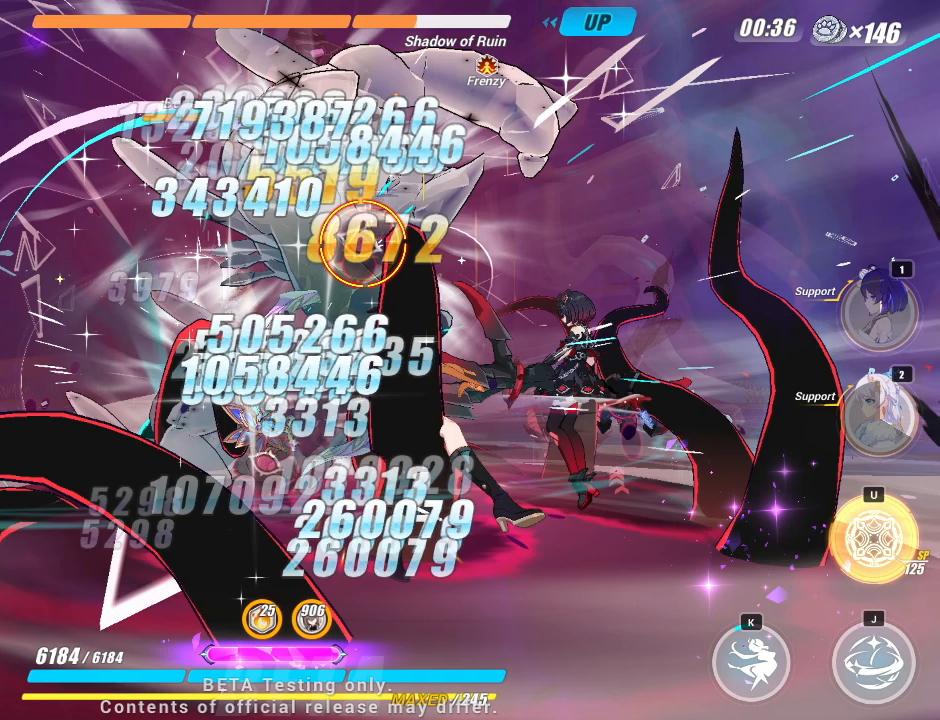
{"keys": ["j"], "events": []}
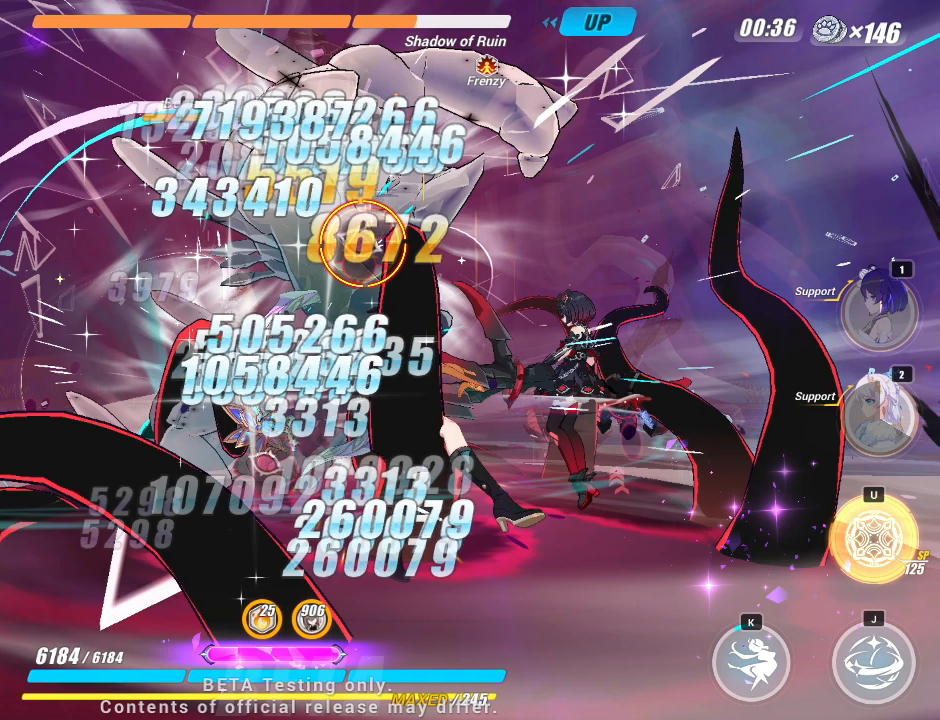
{"keys": ["j"], "events": []}
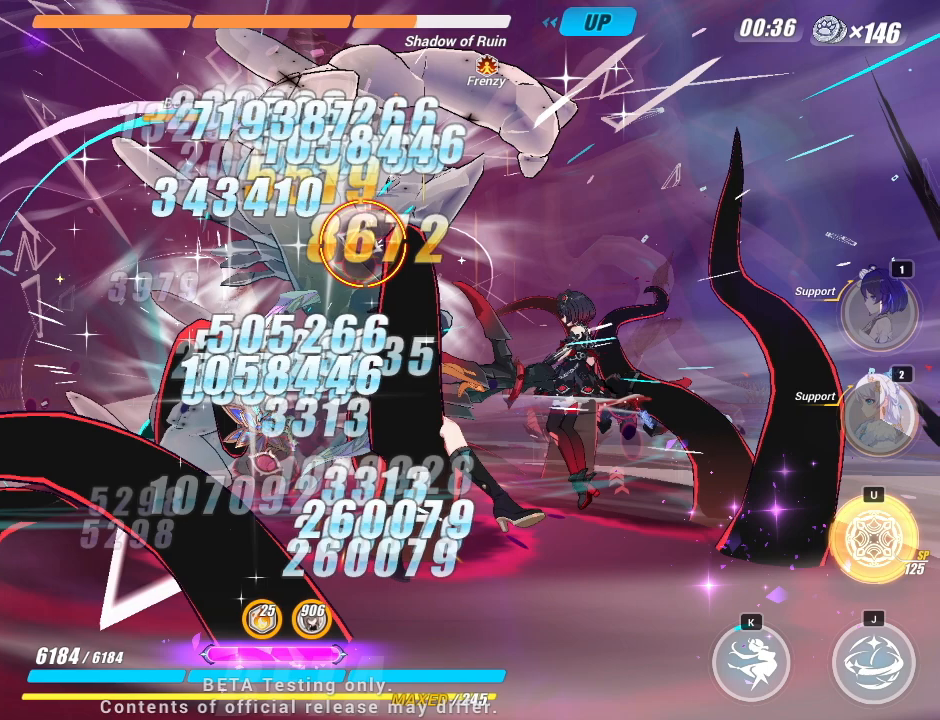
{"keys": [], "events": [[150, "j", "up"]]}